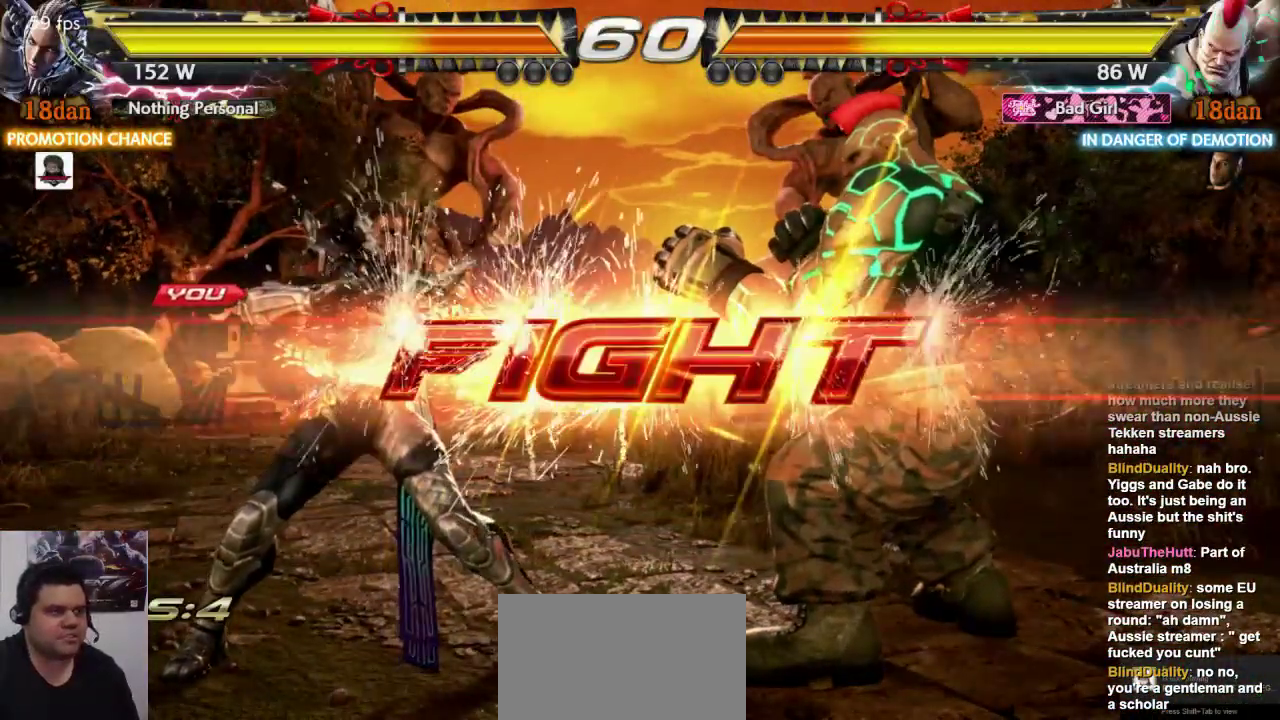
Gameplay with a controller (arcade stick); each line is a JSON object with the inputs held at the frame after it (dt_ms = milliseconds from this image to that frame). "events" lists button and stick changes between this image and that frame as [ms after this image, input, new state], when the widget could be followed in between. Not read: L3 R3.
{"dt_ms": 1000, "buttons": [], "left_stick": "left"}
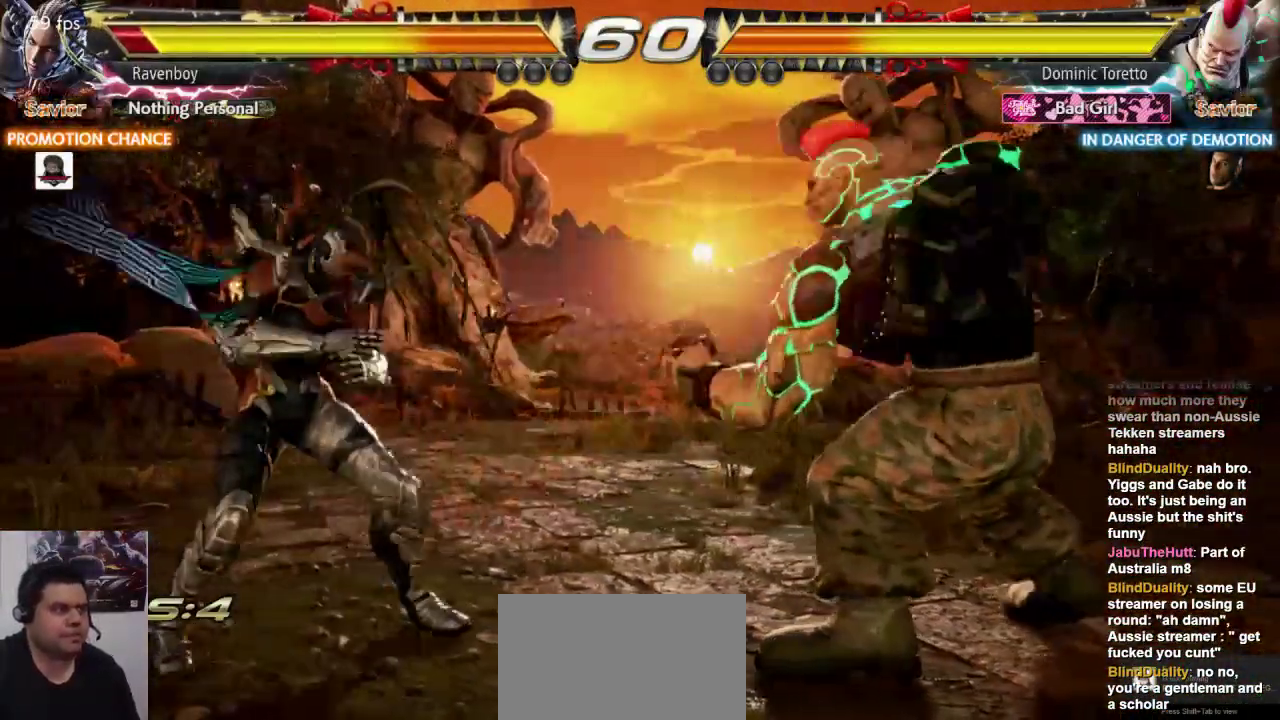
{"dt_ms": 500, "buttons": [], "left_stick": "center", "events": [[117, "left_stick", "down"], [217, "CROSS", "down"], [217, "left_stick", "center"], [317, "CROSS", "up"]]}
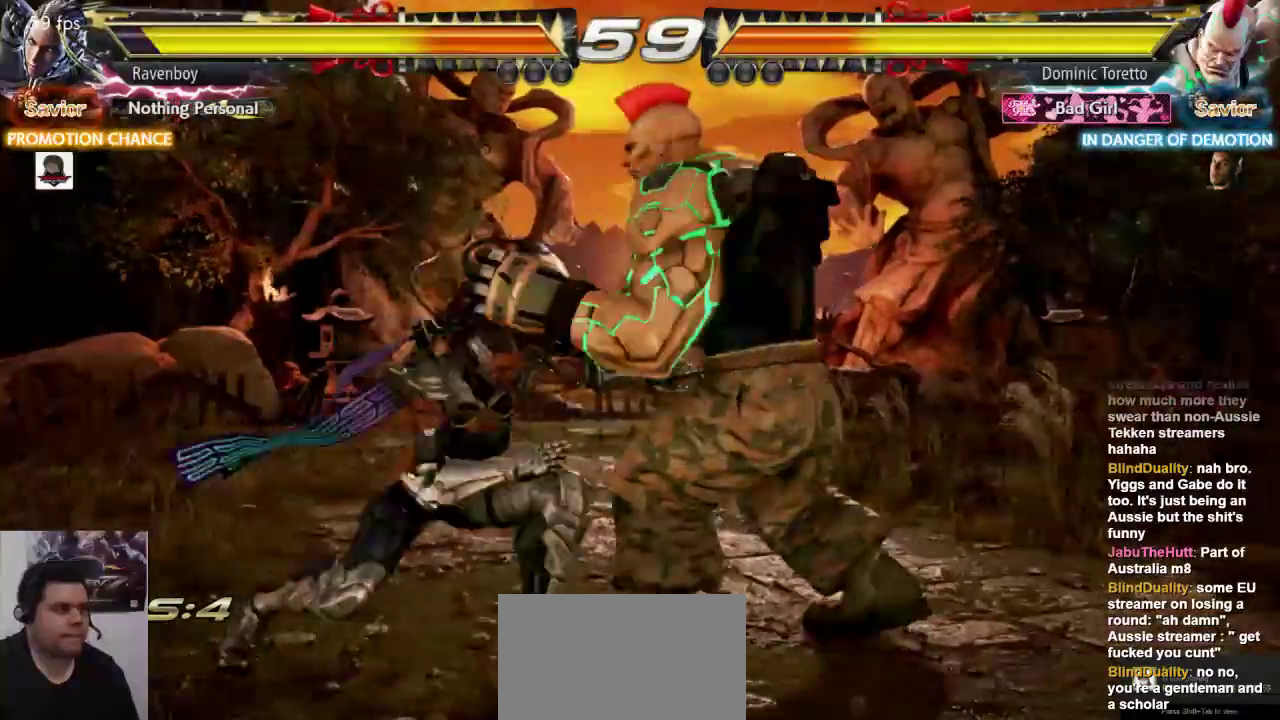
{"dt_ms": 500, "buttons": [], "left_stick": "center", "events": [[350, "L1", "down"], [350, "SQUARE", "down"], [450, "L1", "up"], [450, "SQUARE", "up"]]}
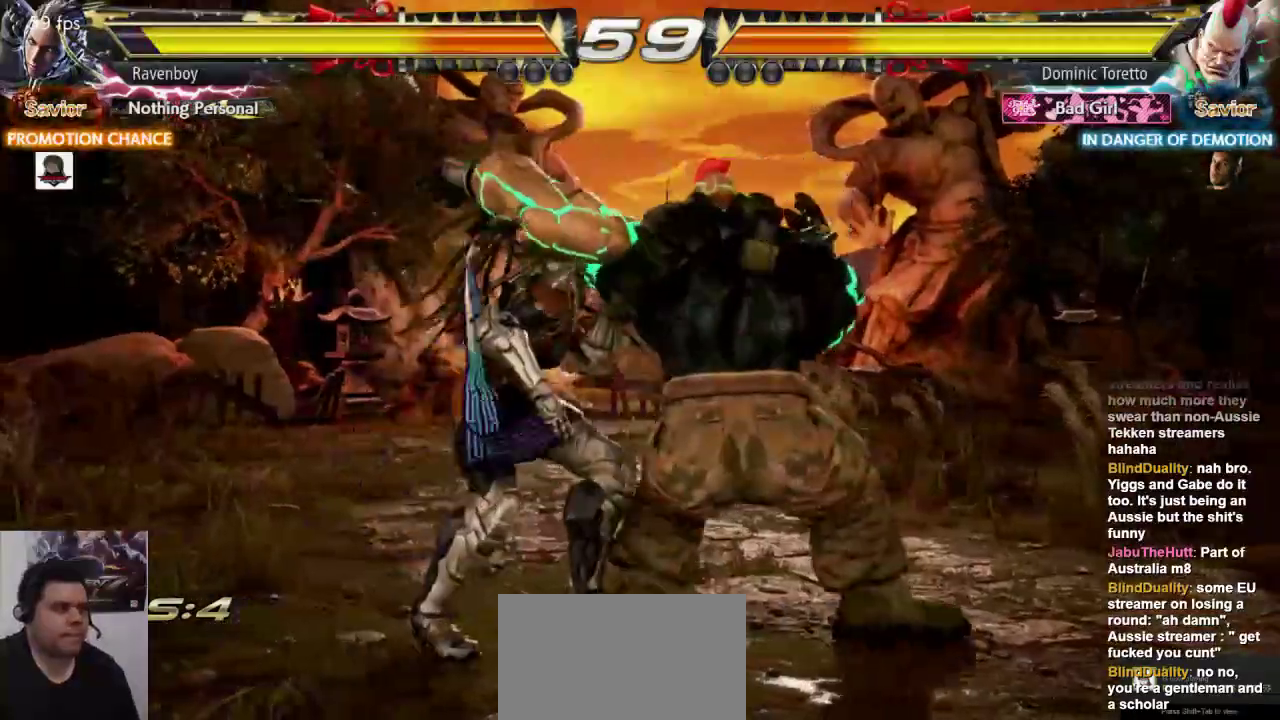
{"dt_ms": 500, "buttons": [], "left_stick": "center", "events": []}
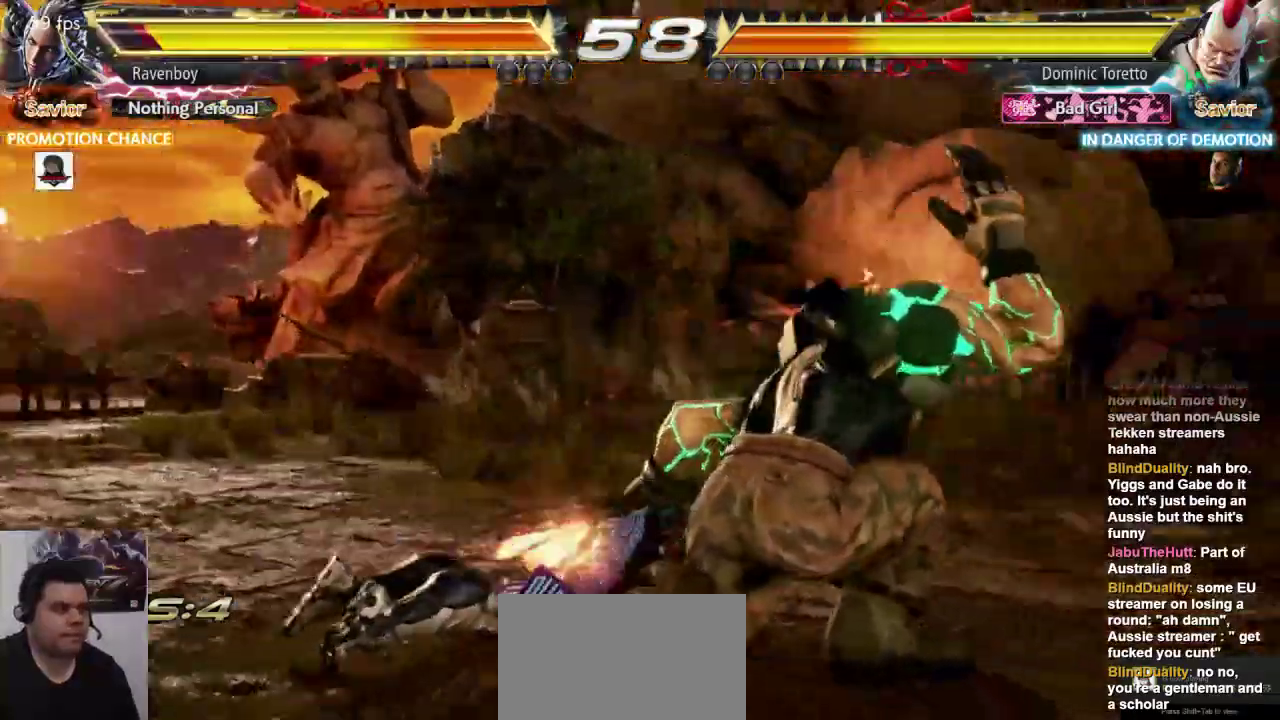
{"dt_ms": 500, "buttons": [], "left_stick": "center", "events": []}
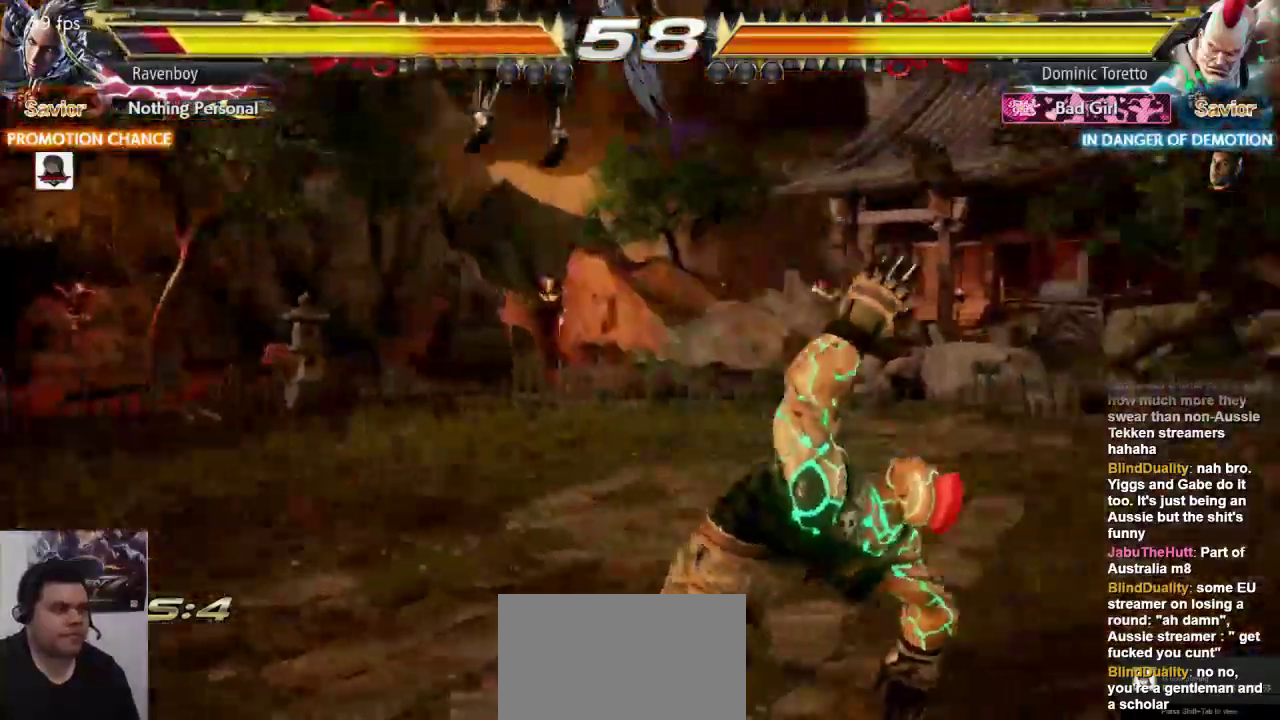
{"dt_ms": 500, "buttons": [], "left_stick": "center", "events": []}
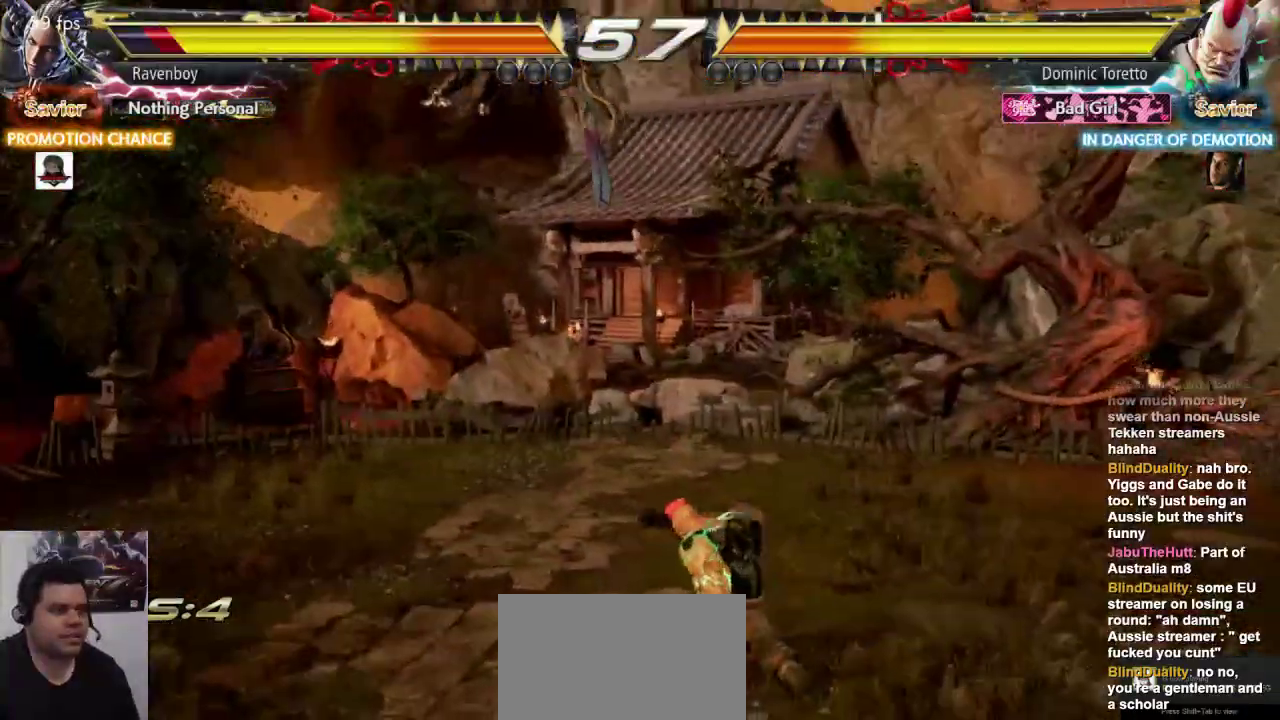
{"dt_ms": 500, "buttons": [], "left_stick": "left", "events": [[283, "left_stick", "left"]]}
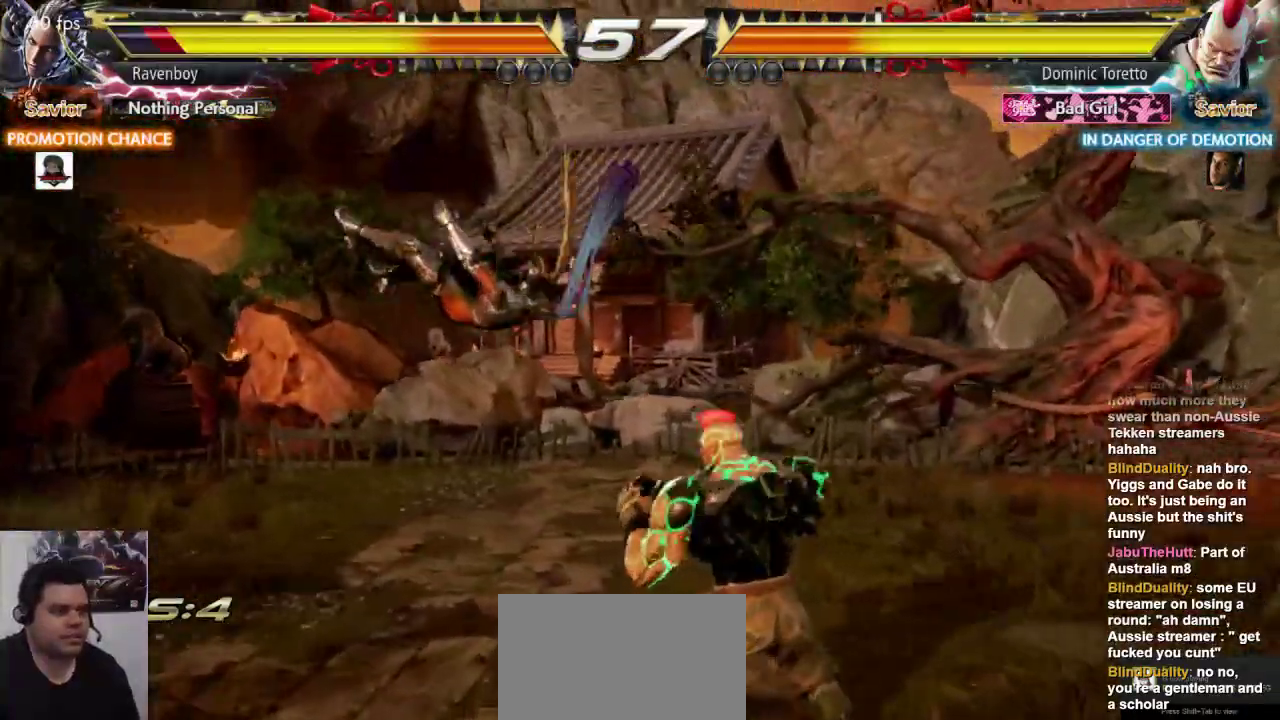
{"dt_ms": 500, "buttons": [], "left_stick": "left"}
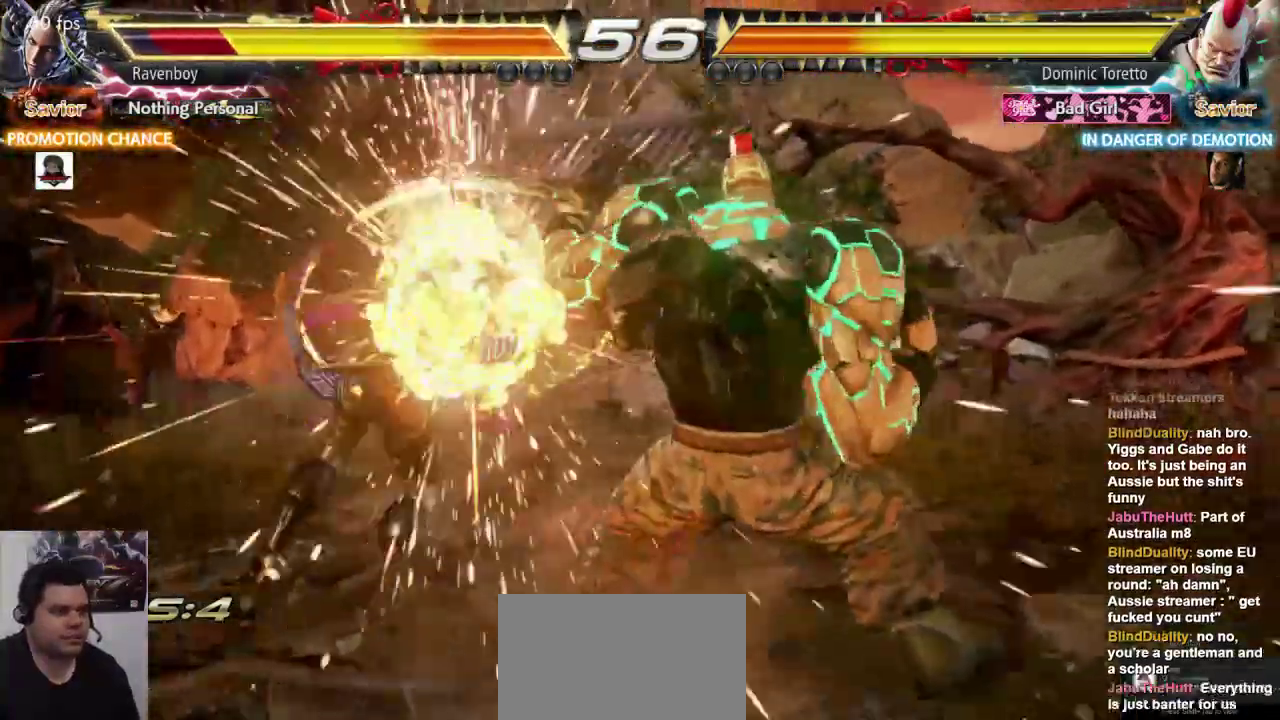
{"dt_ms": 500, "buttons": [], "left_stick": "left", "events": [[83, "left_stick", "center"], [417, "left_stick", "left"]]}
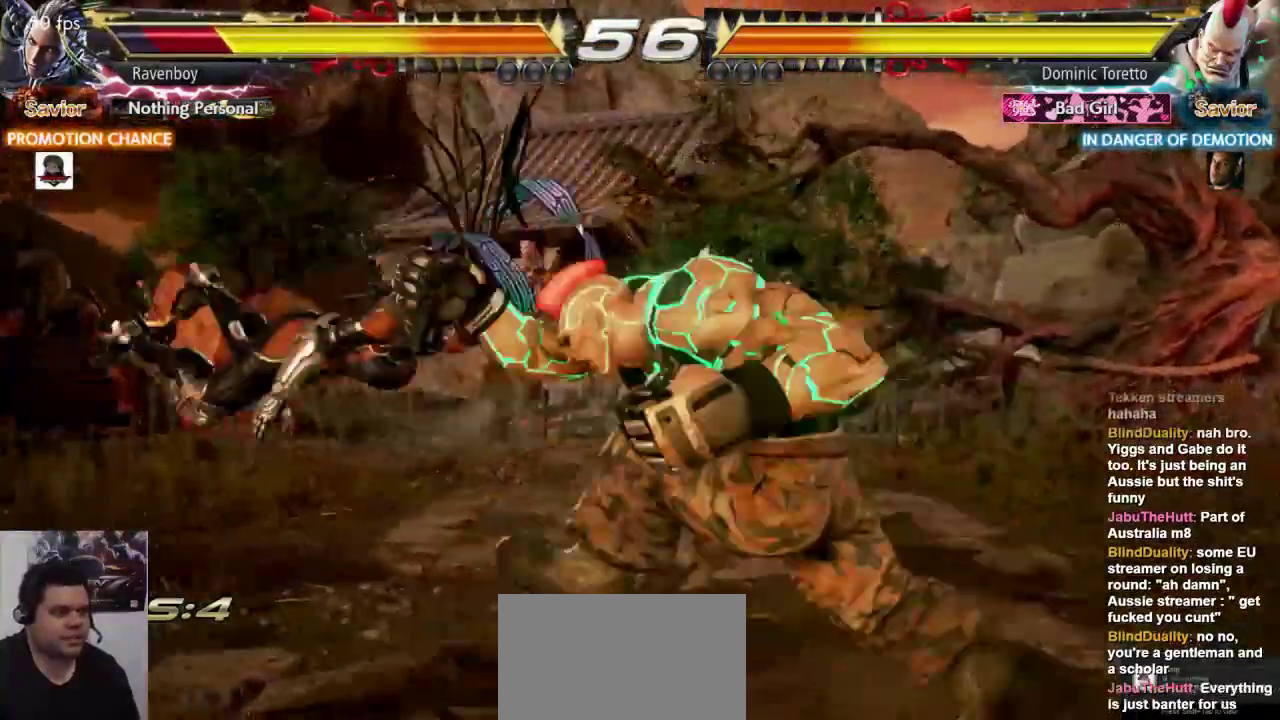
{"dt_ms": 500, "buttons": [], "left_stick": "center", "events": [[467, "left_stick", "center"]]}
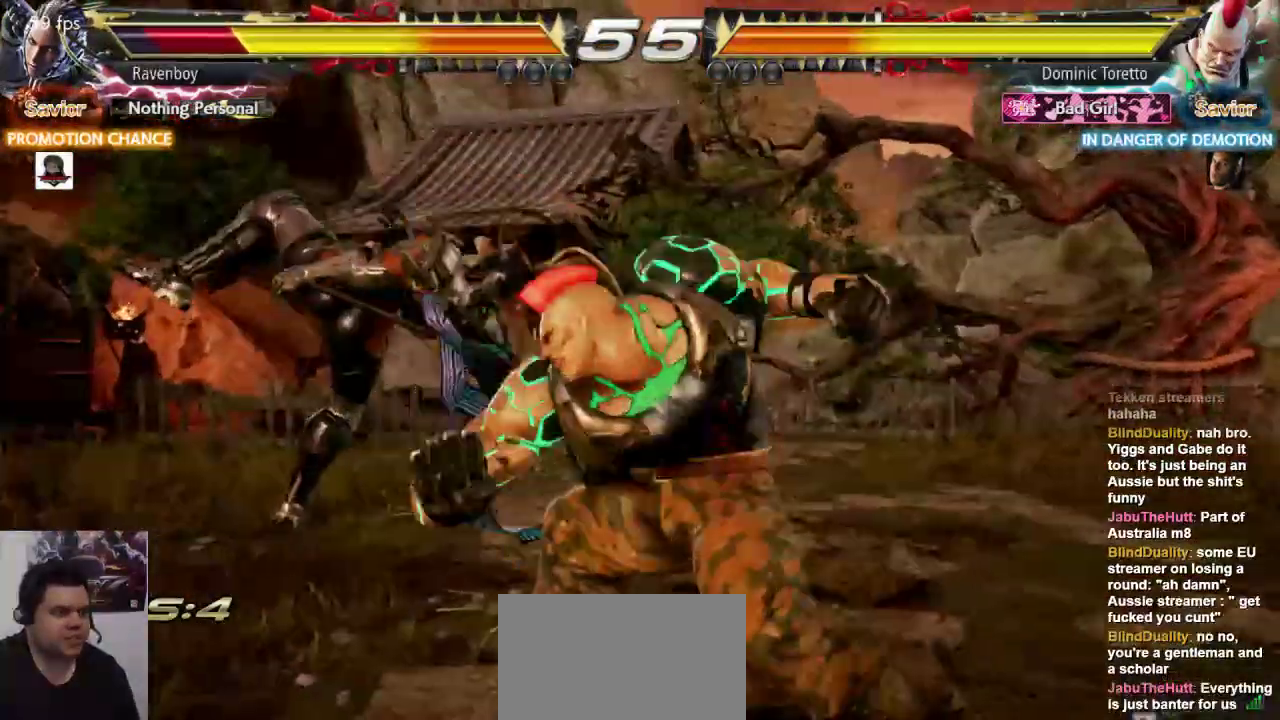
{"dt_ms": 500, "buttons": [], "left_stick": "left", "events": [[467, "left_stick", "left"]]}
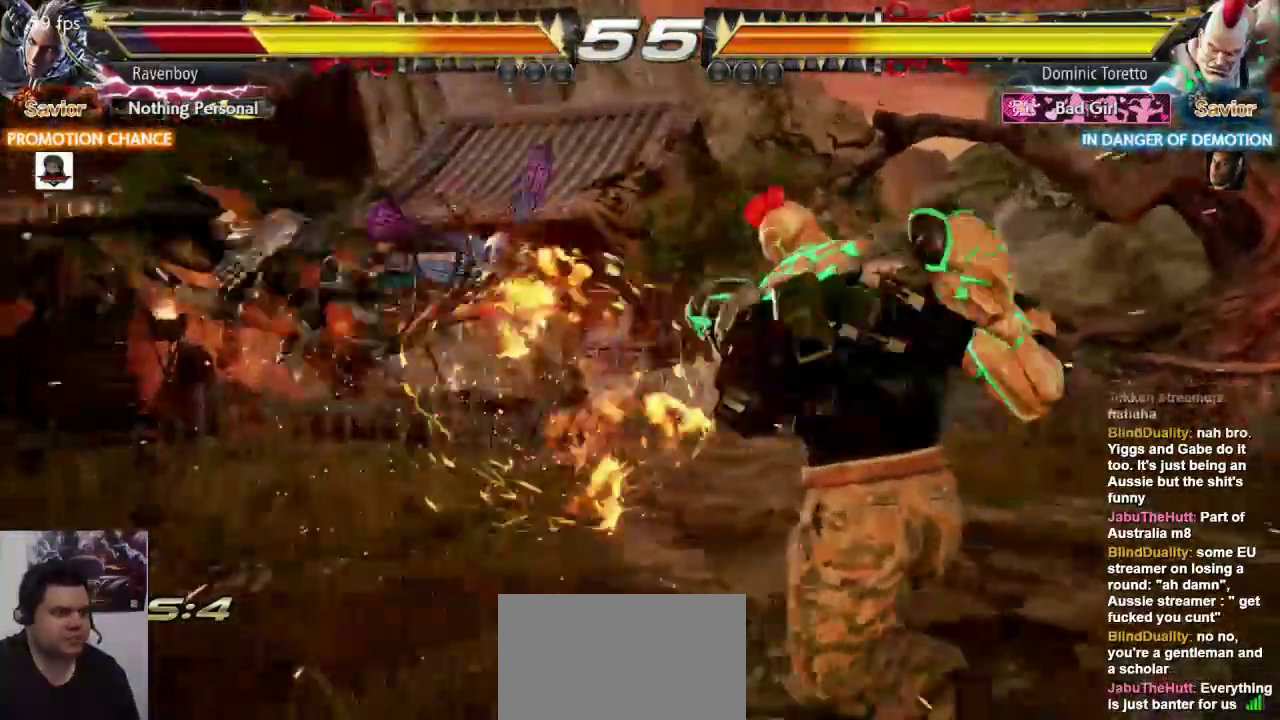
{"dt_ms": 500, "buttons": [], "left_stick": "left", "events": []}
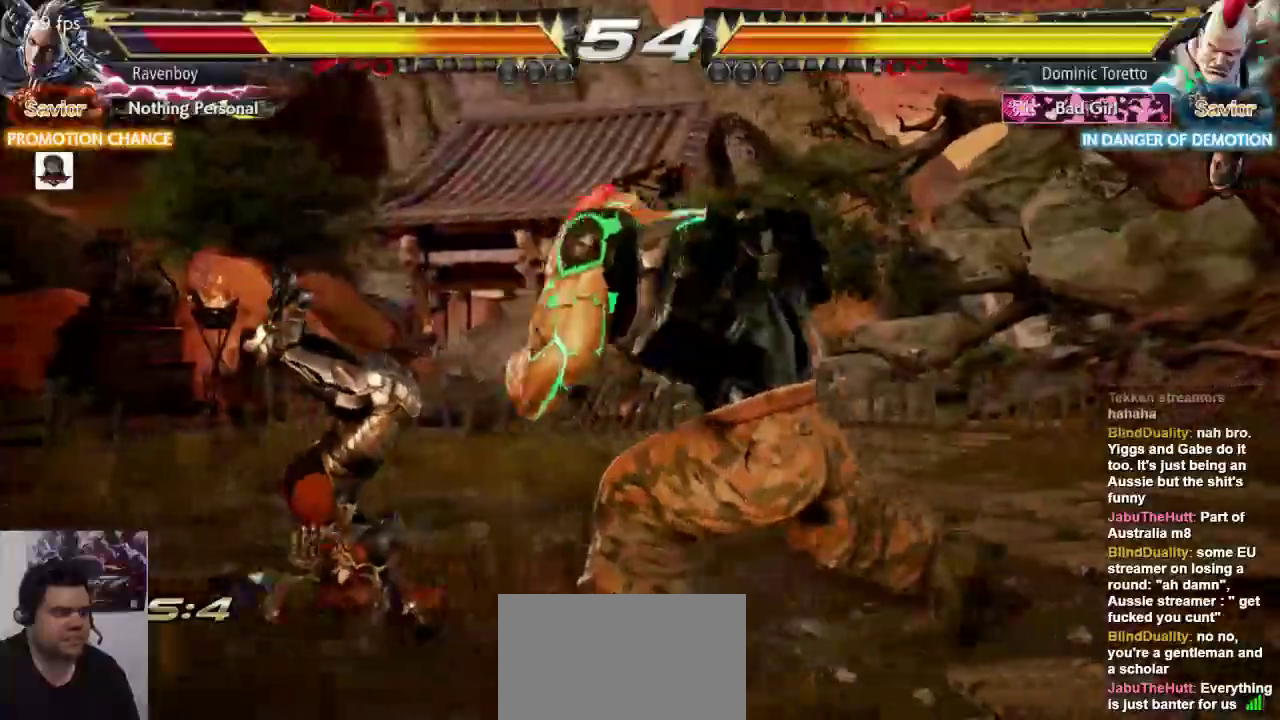
{"dt_ms": 500, "buttons": [], "left_stick": "center", "events": [[500, "left_stick", "center"]]}
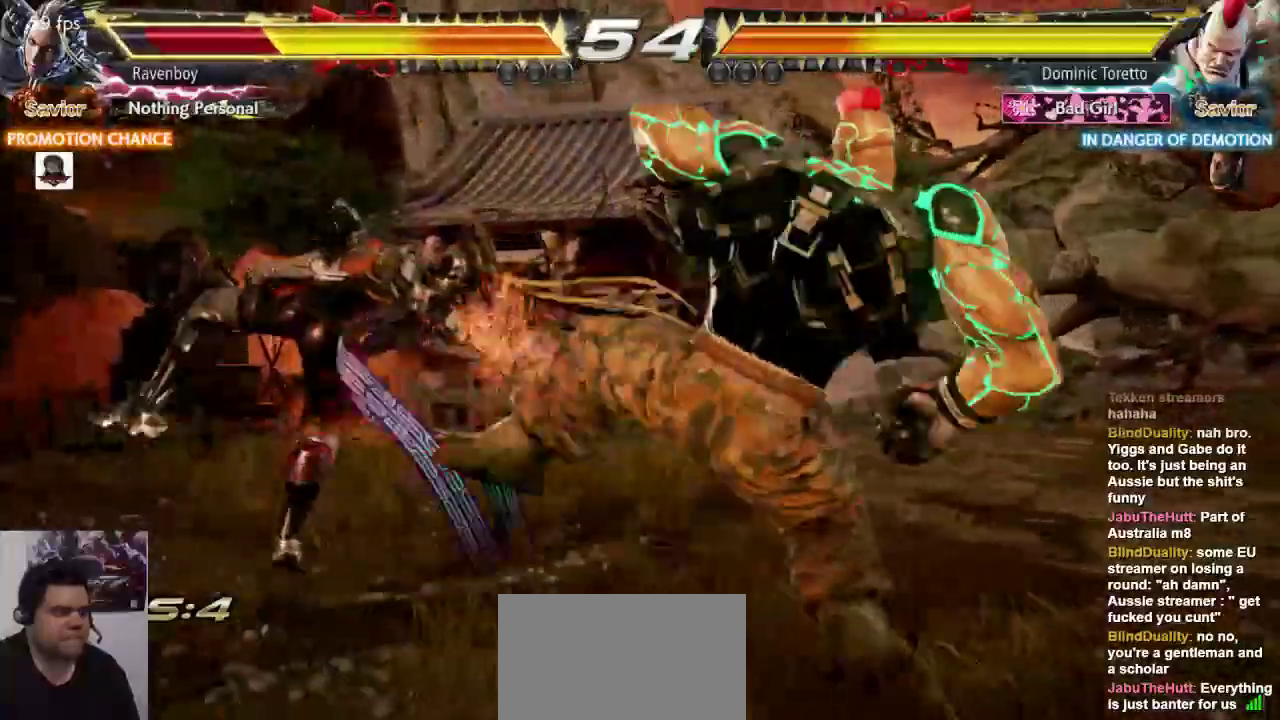
{"dt_ms": 500, "buttons": [], "left_stick": "center", "events": []}
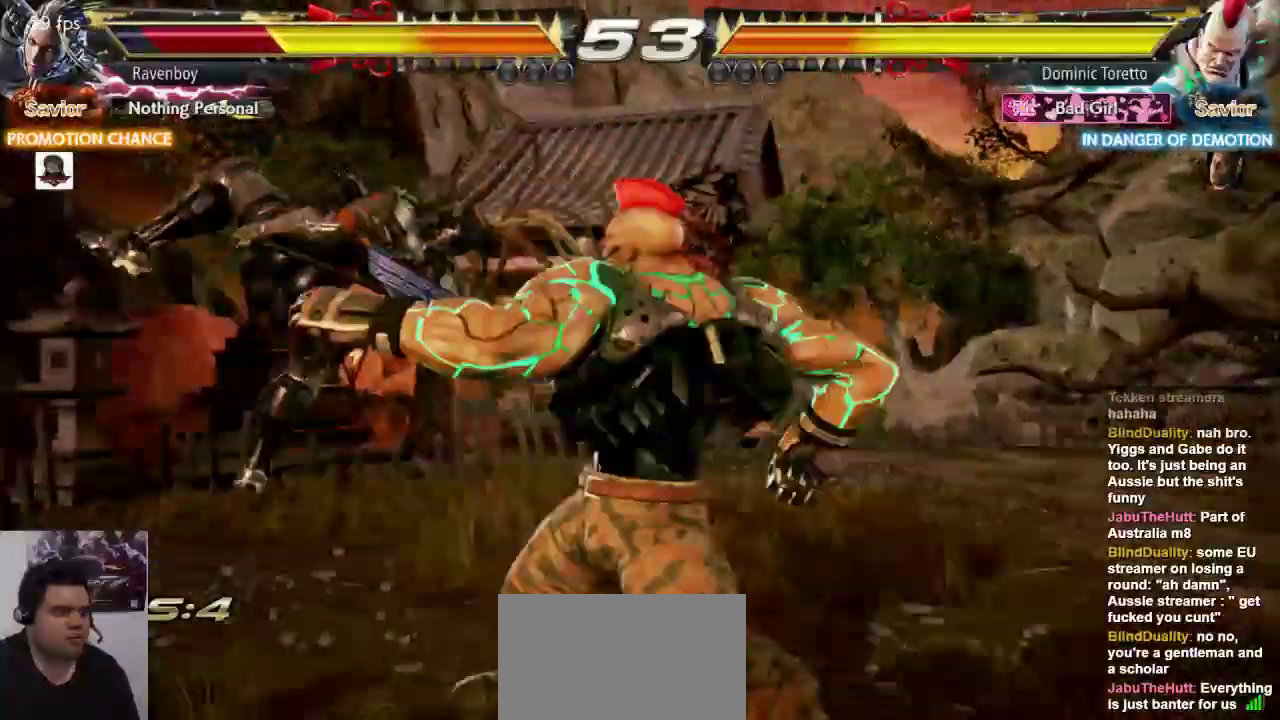
{"dt_ms": 500, "buttons": [], "left_stick": "left", "events": [[450, "left_stick", "left"]]}
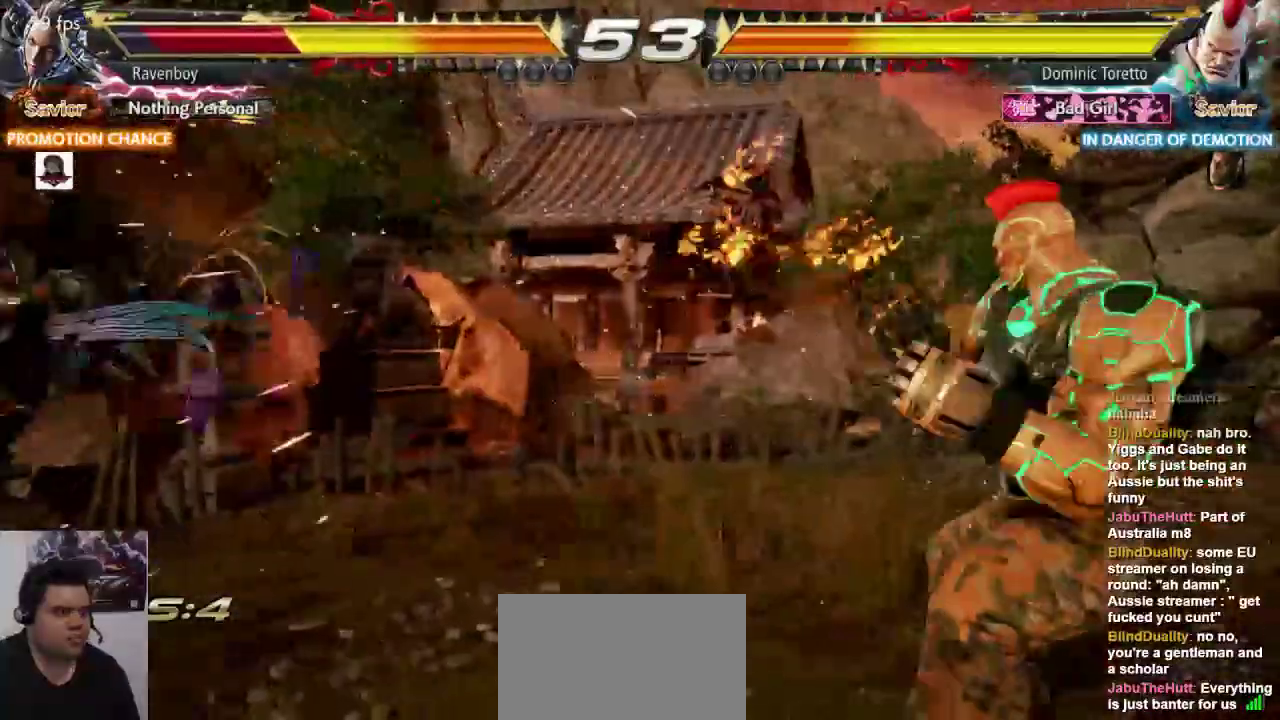
{"dt_ms": 500, "buttons": [], "left_stick": "center", "events": [[383, "left_stick", "center"]]}
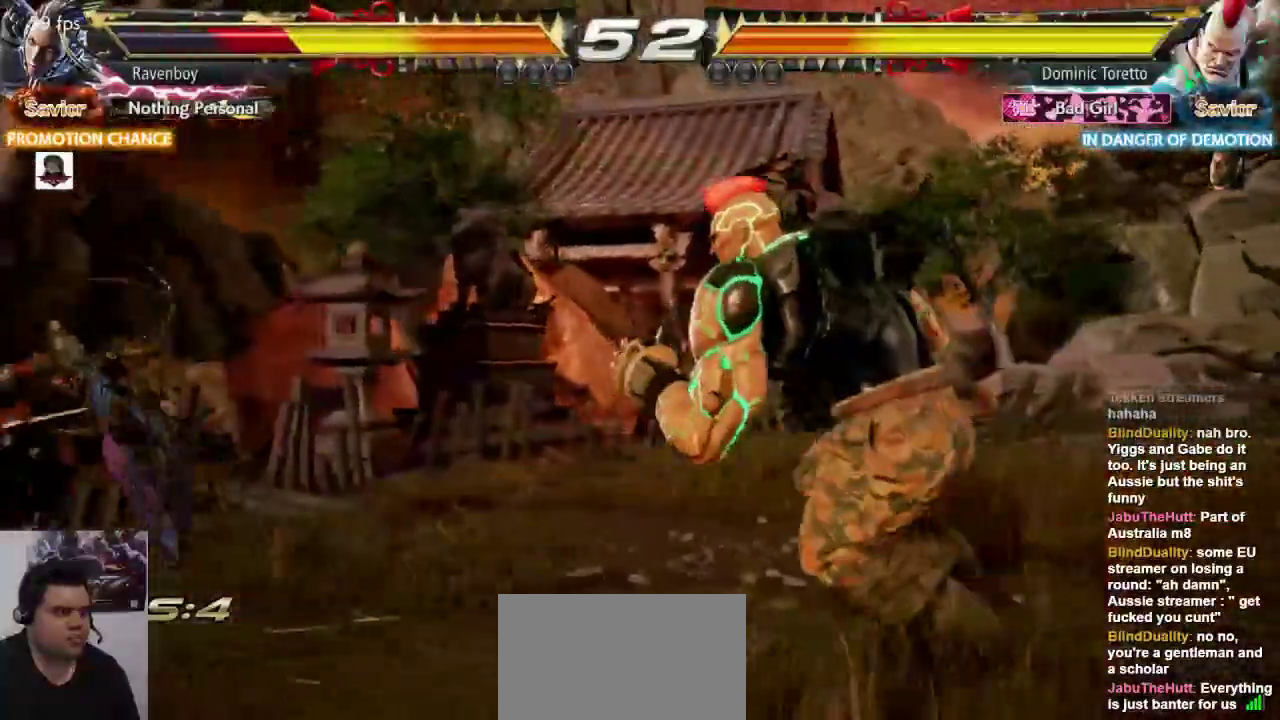
{"dt_ms": 500, "buttons": [], "left_stick": "center", "events": [[17, "left_stick", "right"], [100, "left_stick", "center"], [150, "L2", "down"], [150, "left_stick", "right"], [217, "L2", "up"], [217, "left_stick", "center"]]}
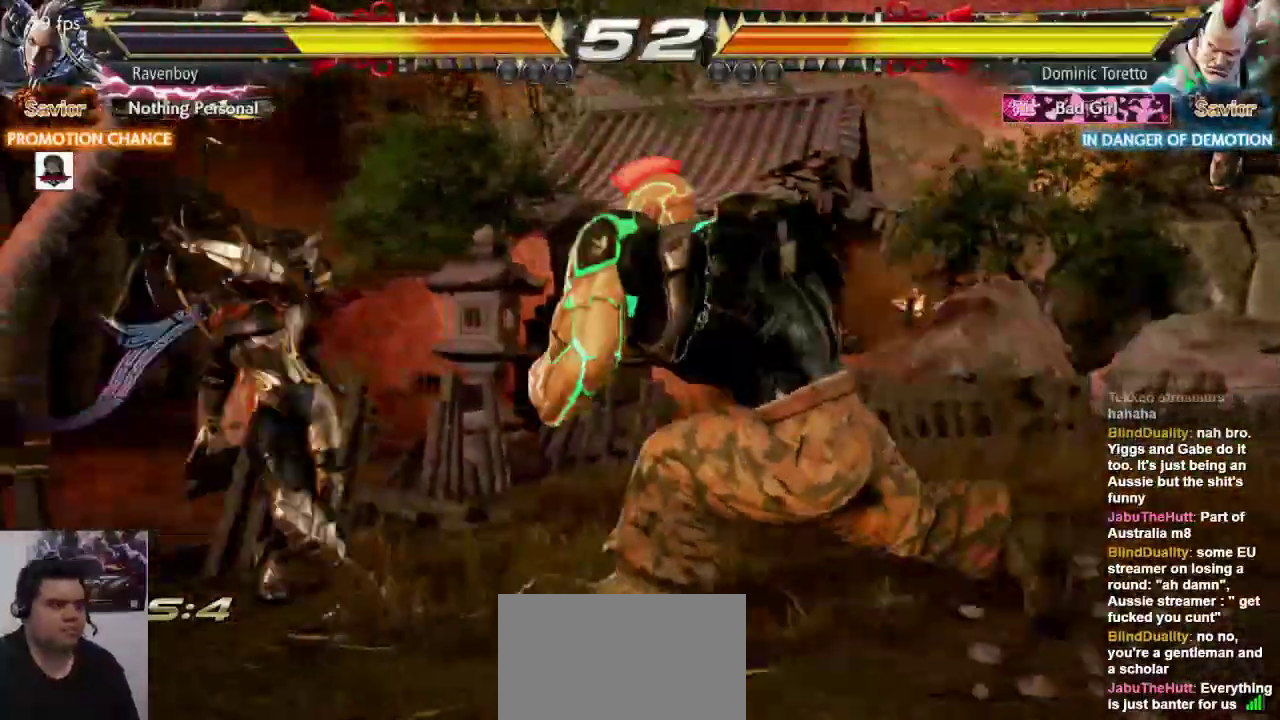
{"dt_ms": 500, "buttons": [], "left_stick": "center", "events": [[433, "left_stick", "left"], [500, "left_stick", "center"]]}
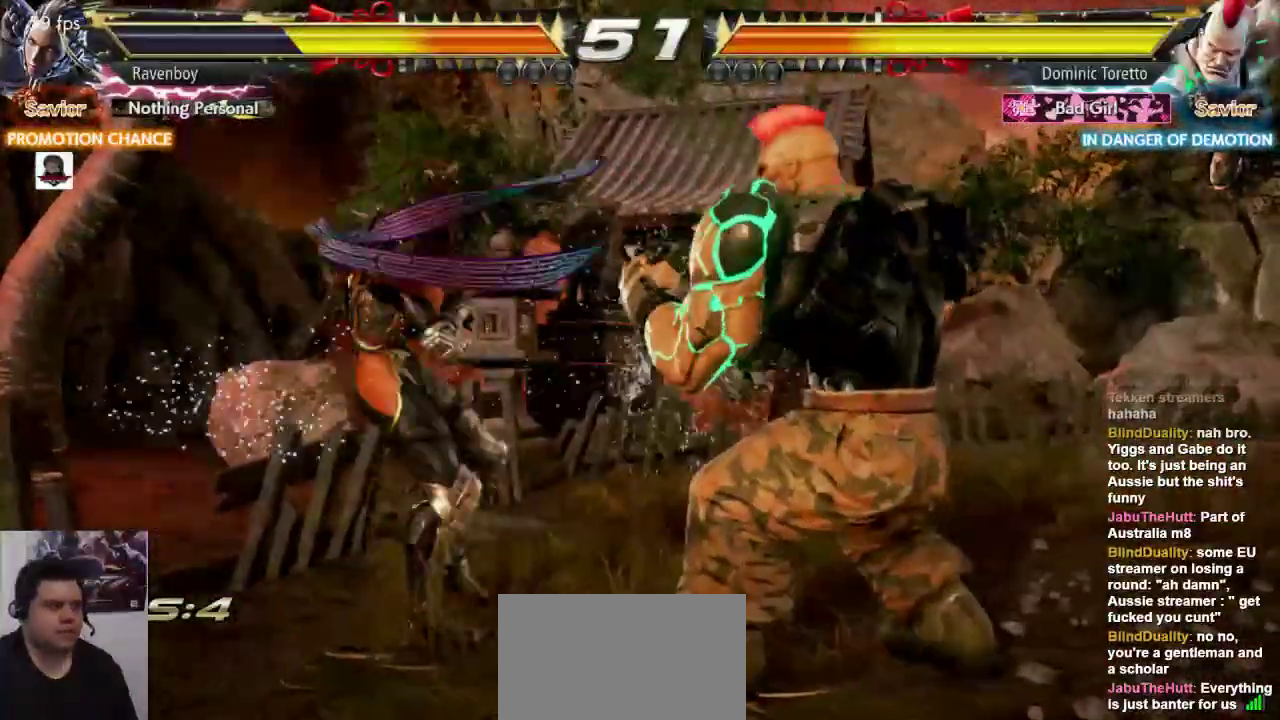
{"dt_ms": 500, "buttons": [], "left_stick": "center", "events": [[33, "left_stick", "left"], [300, "left_stick", "up-right"], [333, "CROSS", "down"], [333, "L2", "down"], [400, "CROSS", "up"], [400, "L2", "up"], [467, "left_stick", "center"]]}
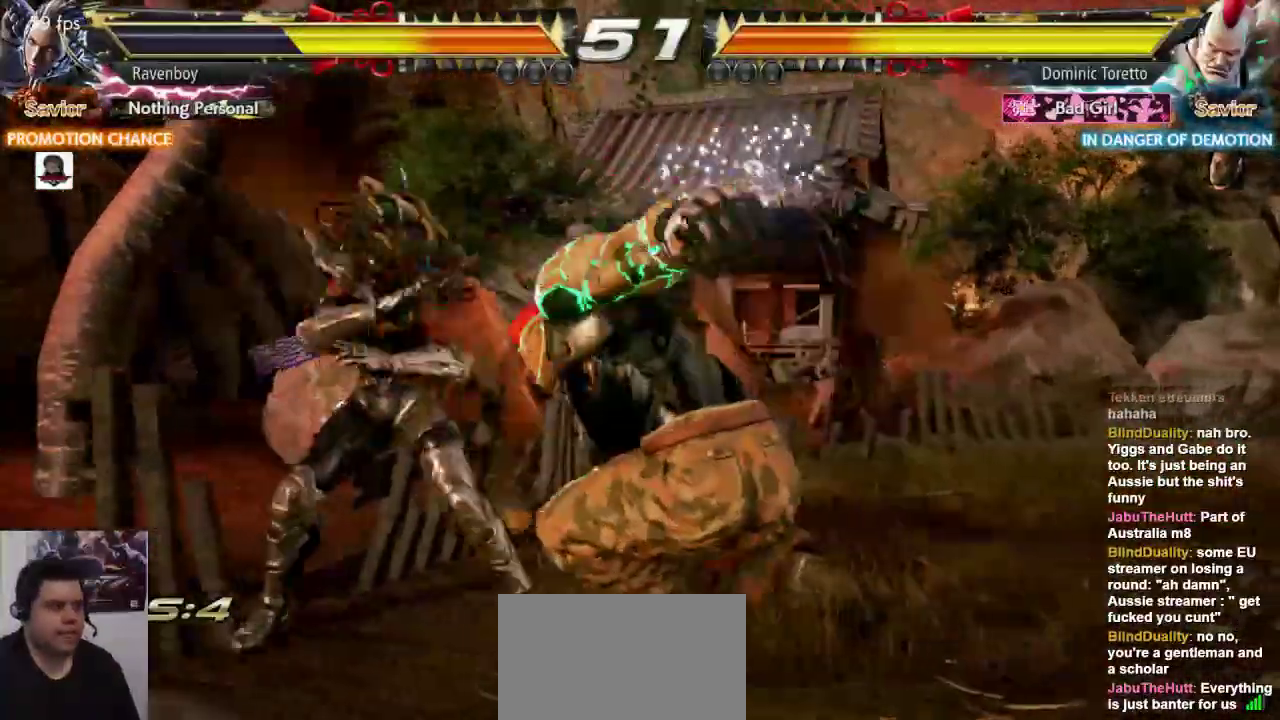
{"dt_ms": 500, "buttons": [], "left_stick": "center", "events": []}
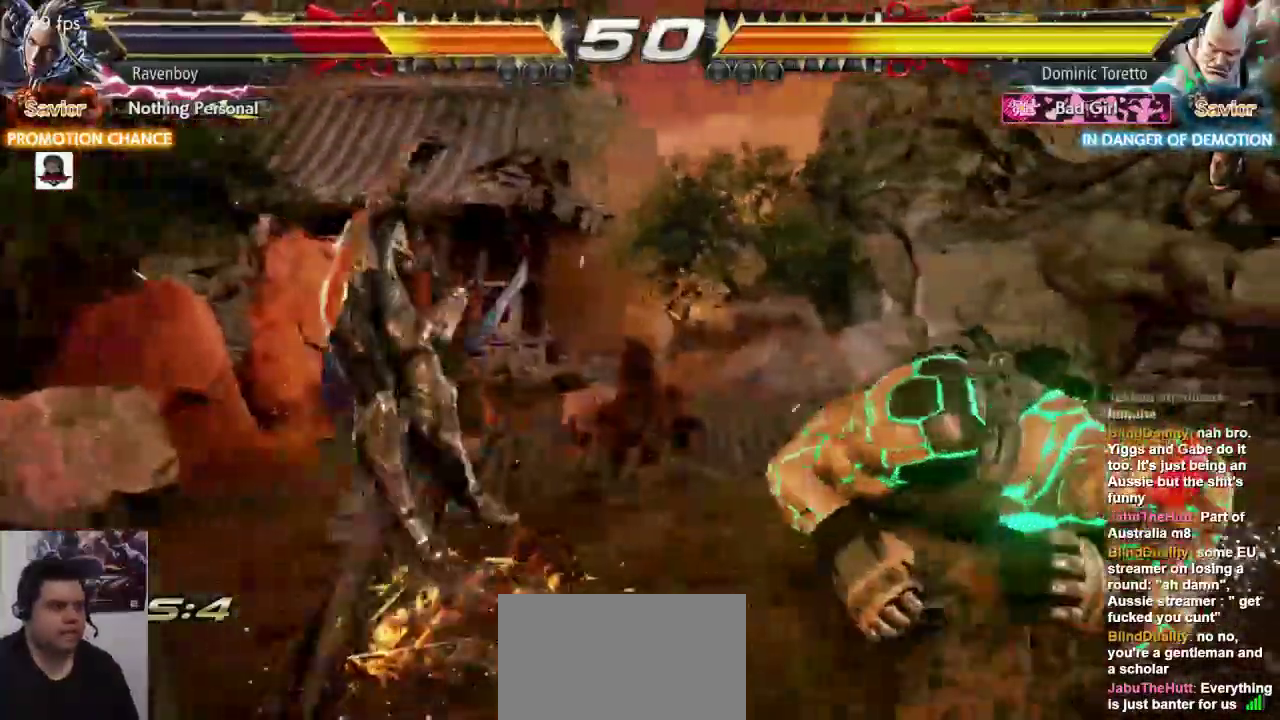
{"dt_ms": 500, "buttons": [], "left_stick": "left", "events": [[250, "left_stick", "left"]]}
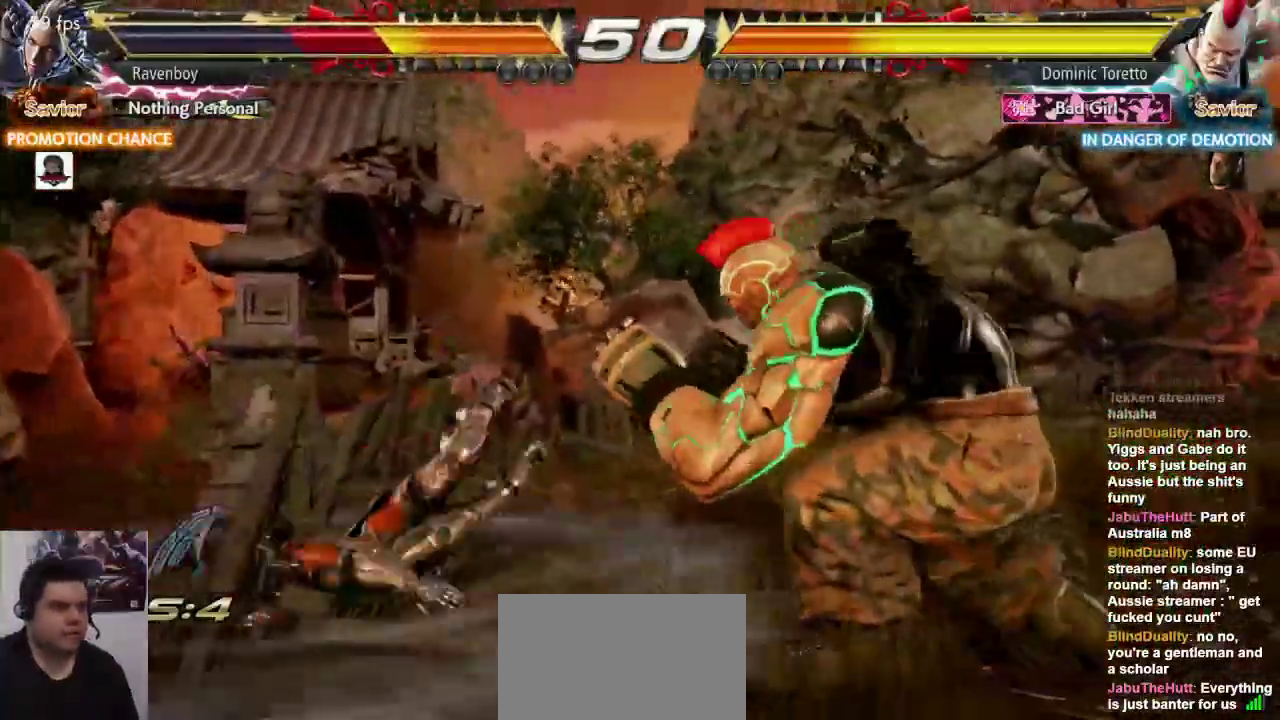
{"dt_ms": 500, "buttons": [], "left_stick": "left", "events": []}
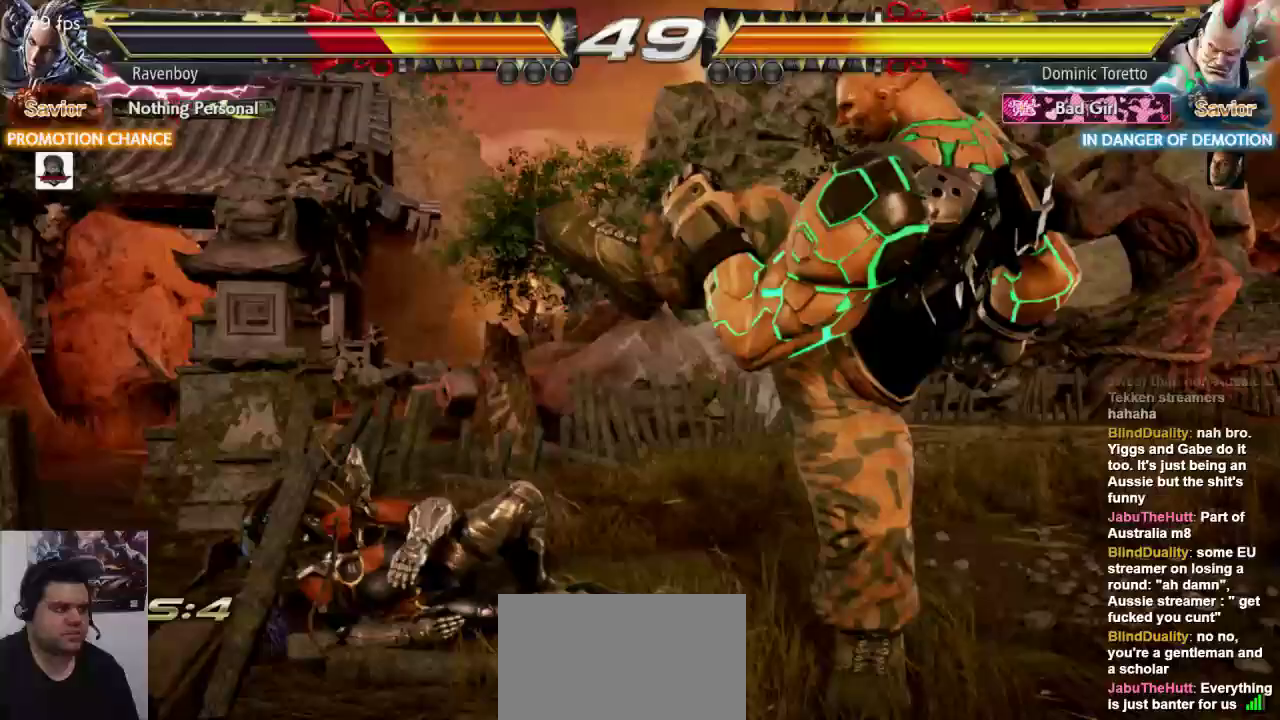
{"dt_ms": 500, "buttons": [], "left_stick": "center", "events": [[50, "left_stick", "center"], [150, "left_stick", "up-right"], [217, "CROSS", "down"], [217, "L2", "down"], [283, "L2", "up"], [317, "CROSS", "up"], [317, "left_stick", "center"]]}
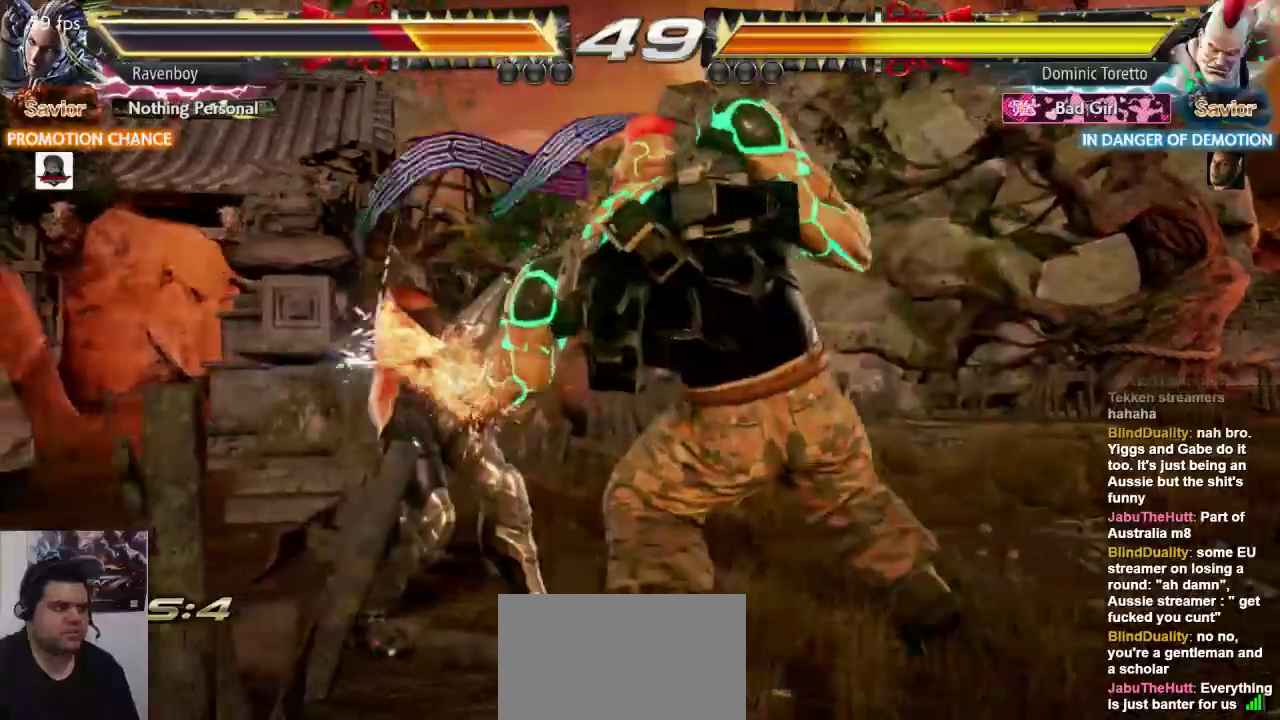
{"dt_ms": 500, "buttons": [], "left_stick": "center", "events": [[100, "left_stick", "left"], [467, "left_stick", "center"]]}
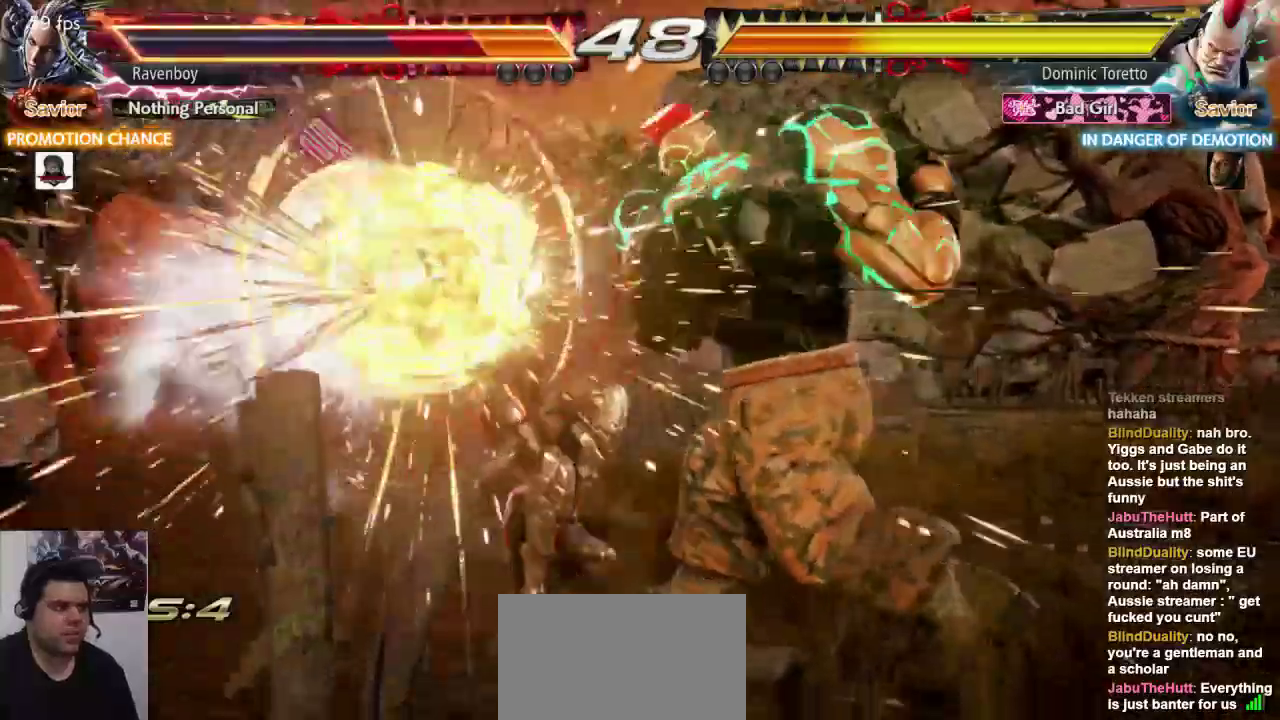
{"dt_ms": 500, "buttons": [], "left_stick": "left", "events": [[300, "left_stick", "left"]]}
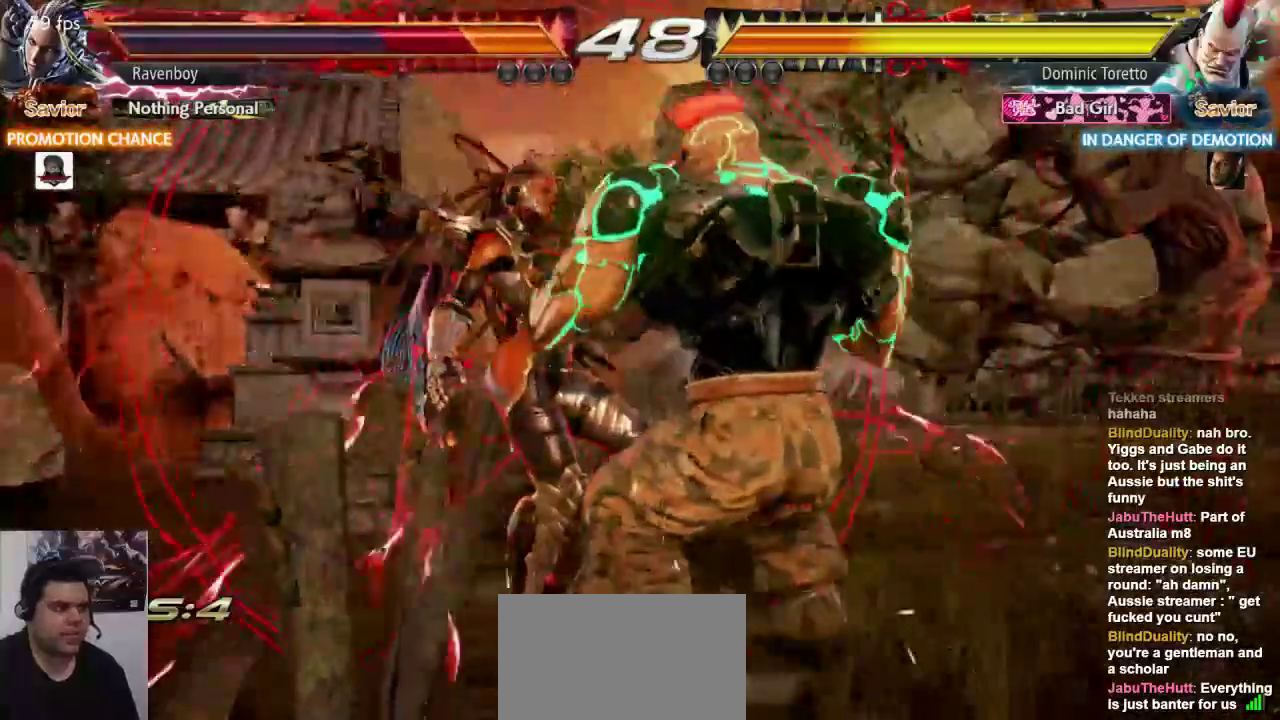
{"dt_ms": 500, "buttons": [], "left_stick": "left", "events": []}
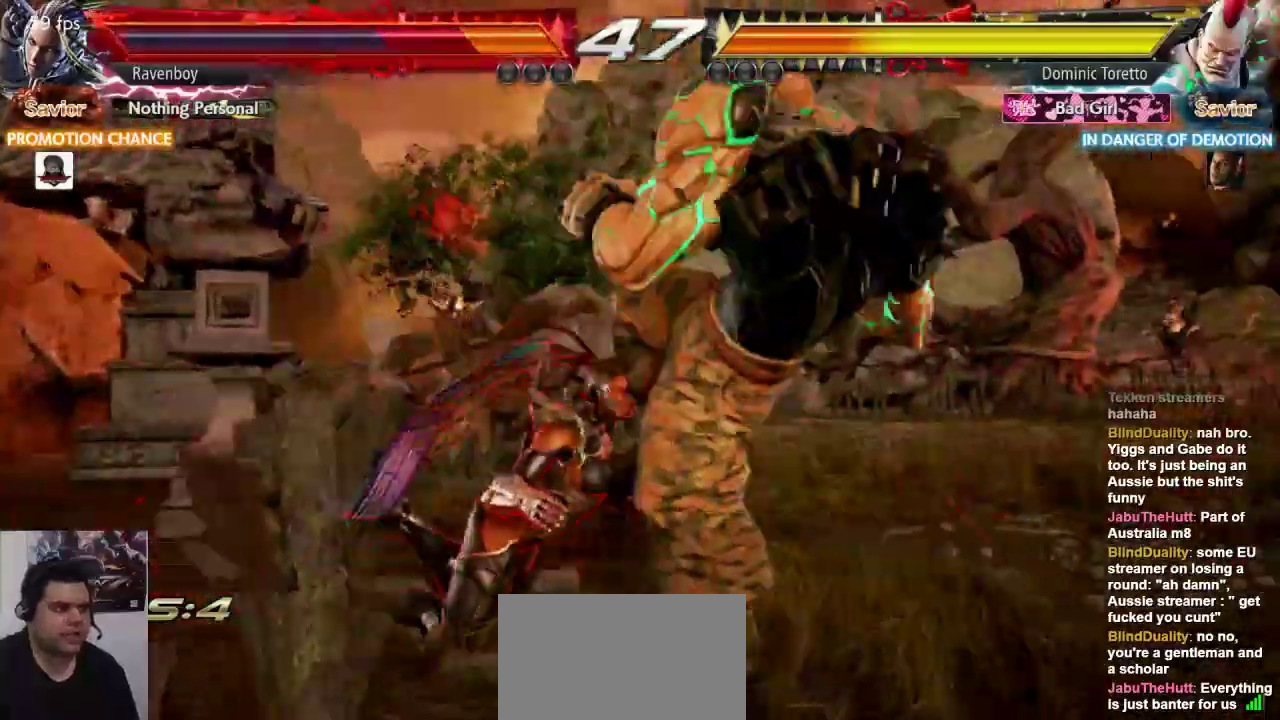
{"dt_ms": 500, "buttons": ["CROSS", "L2"], "left_stick": "center", "events": [[117, "left_stick", "center"], [283, "CROSS", "down"], [283, "L2", "down"], [383, "CROSS", "up"], [383, "L2", "up"], [450, "CROSS", "down"], [483, "L2", "down"]]}
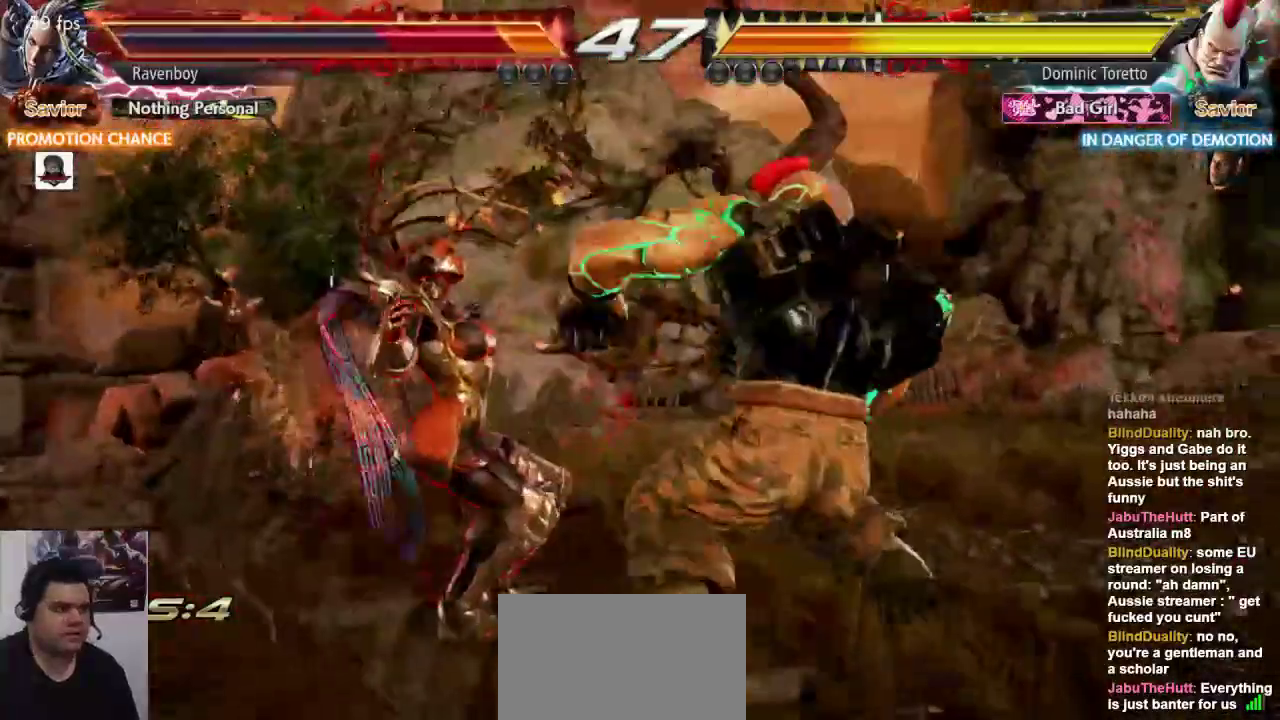
{"dt_ms": 500, "buttons": ["CROSS", "L2"], "left_stick": "center", "events": [[50, "CROSS", "up"], [50, "L2", "up"], [117, "CROSS", "down"], [150, "L2", "down"], [250, "CROSS", "up"], [250, "L2", "up"], [450, "CROSS", "down"], [450, "L2", "down"]]}
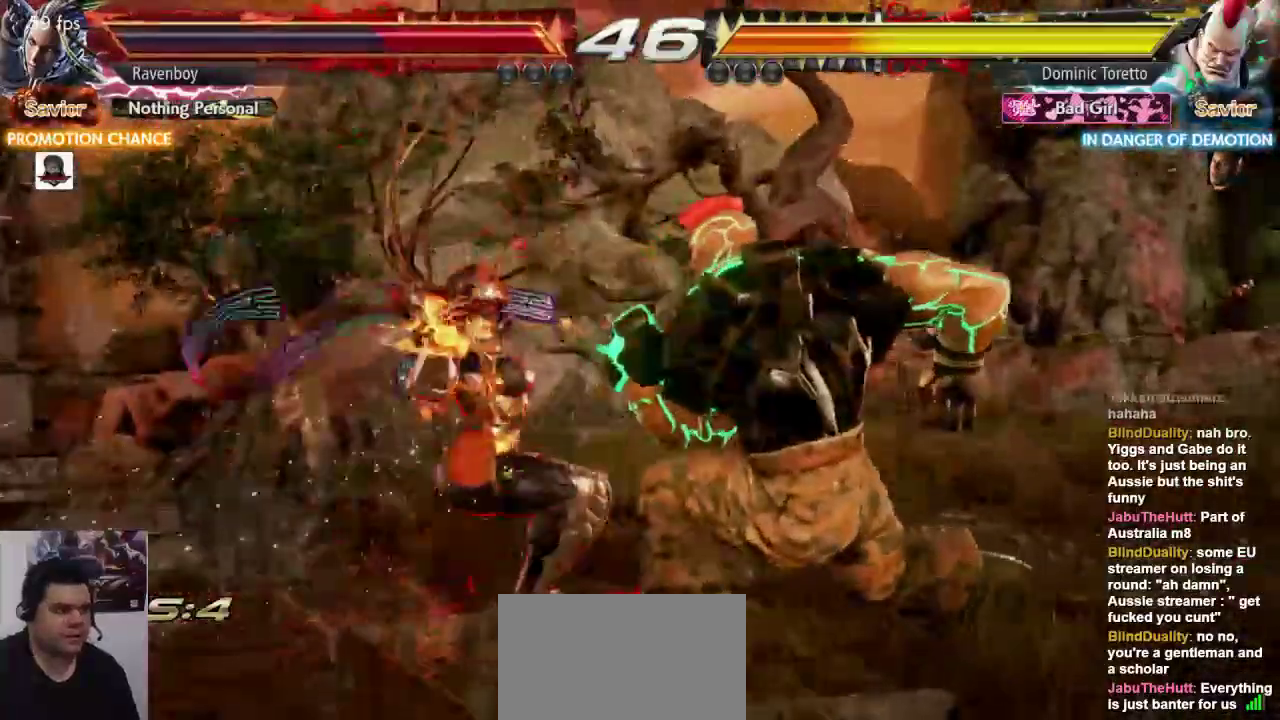
{"dt_ms": 1000, "buttons": [], "left_stick": "left", "events": [[50, "CROSS", "up"], [50, "L2", "up"], [83, "CROSS", "down"], [117, "L2", "down"], [250, "CROSS", "up"], [250, "L2", "up"], [317, "left_stick", "down"], [800, "left_stick", "center"], [1000, "left_stick", "left"]]}
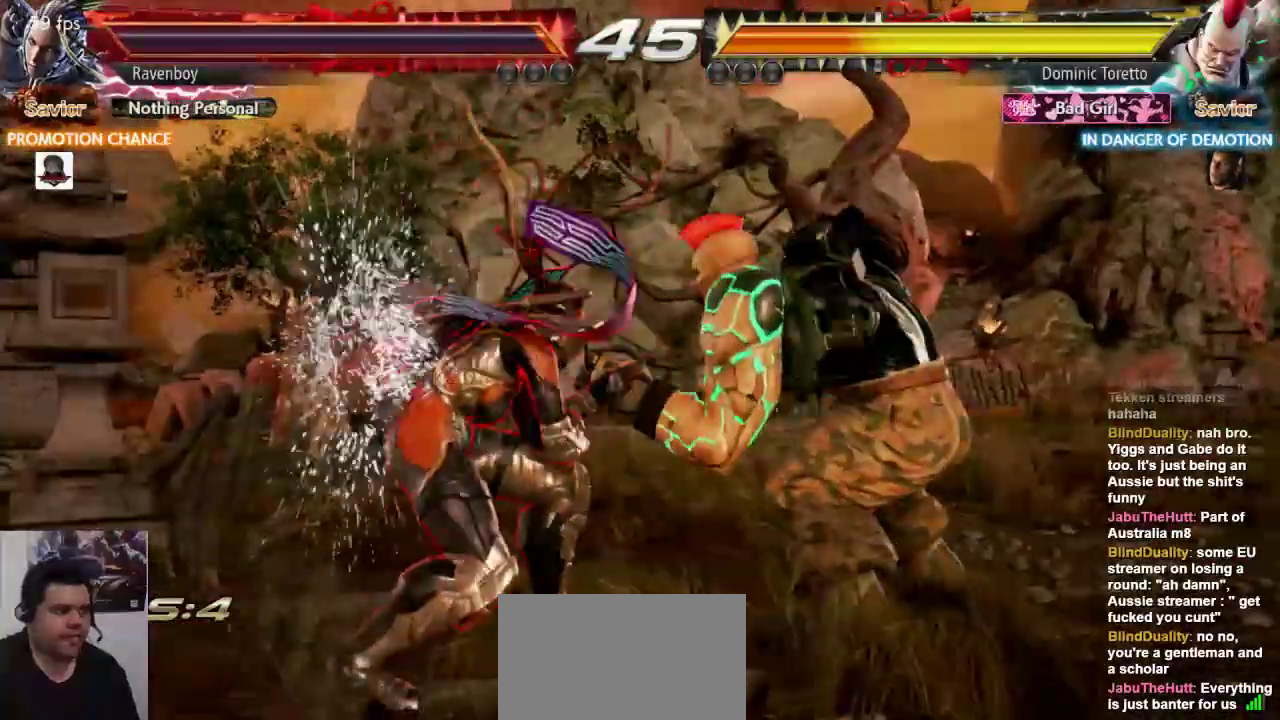
{"dt_ms": 1000, "buttons": [], "left_stick": "center"}
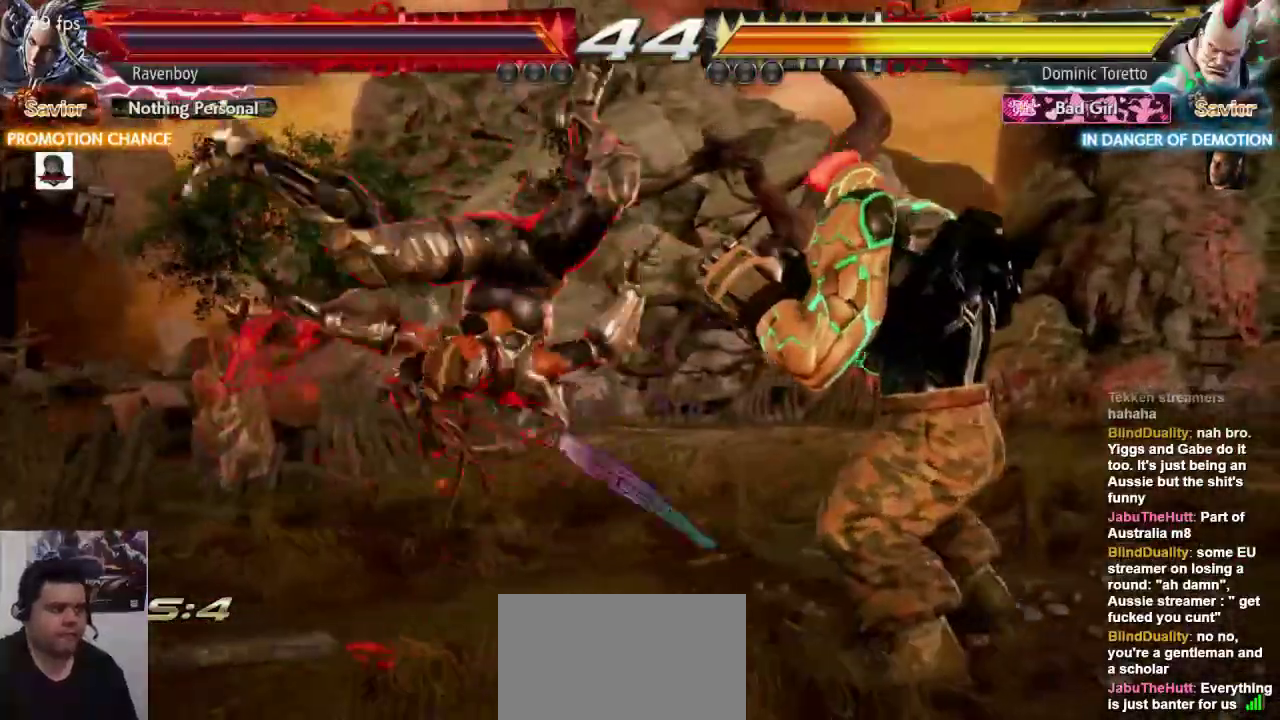
{"dt_ms": 500, "buttons": [], "left_stick": "left", "events": [[333, "left_stick", "left"]]}